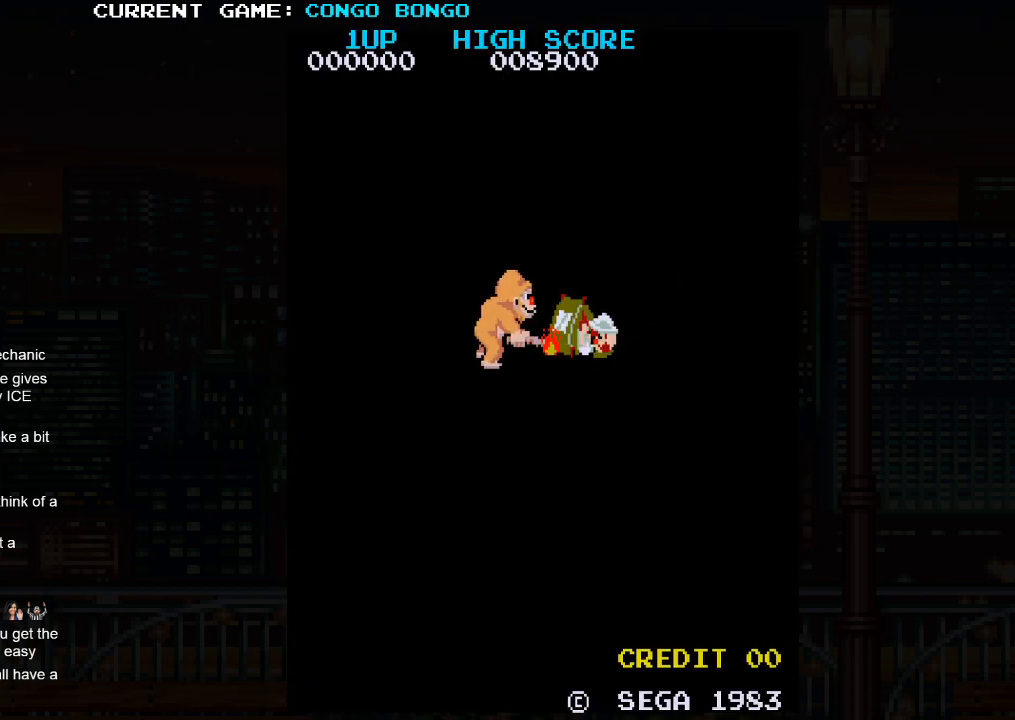
Gameplay with a controller (arcade stick); each line is a JSON object with the inputs held at the frame after it. "events" lists button and stick changes between this image and that frame as [ms after this image, input, new state], when the widget could be followed in between. Not read: L3 R3.
{"buttons": [], "left_stick": "center", "events": []}
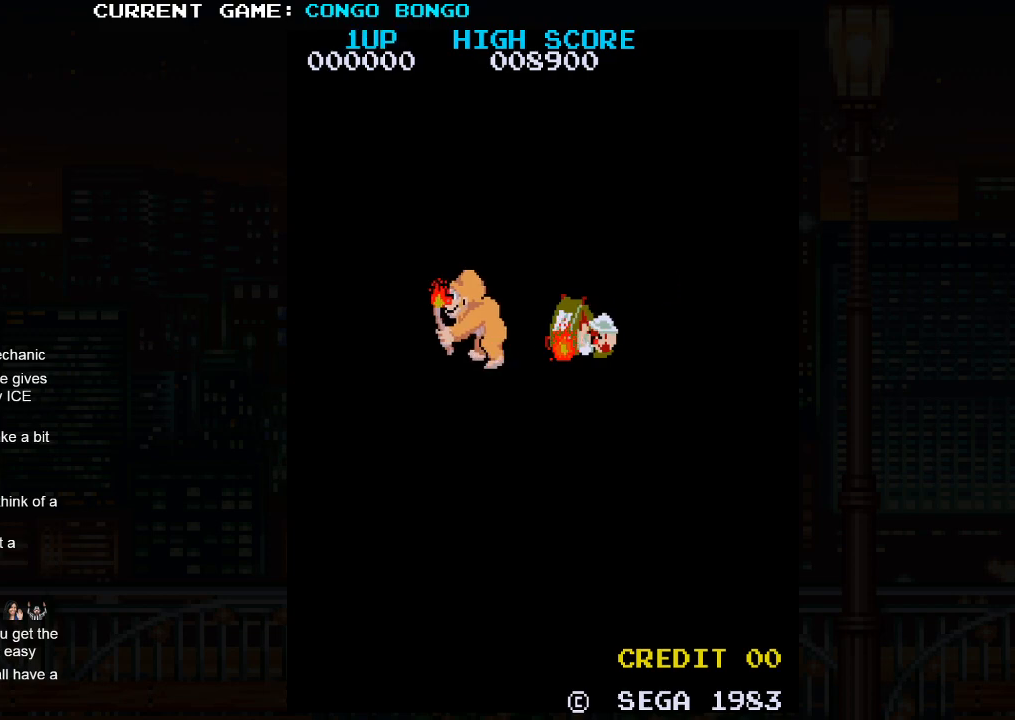
{"buttons": ["SQUARE"], "left_stick": "up-left", "events": [[67, "left_stick", "left"], [117, "left_stick", "up-left"], [433, "SQUARE", "down"]]}
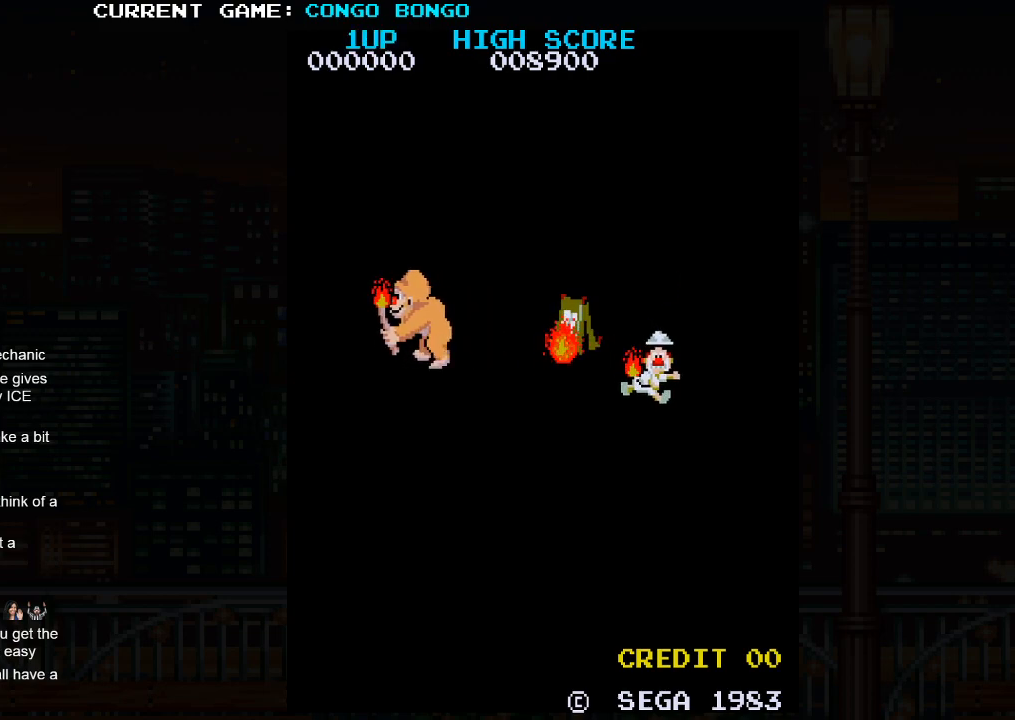
{"buttons": [], "left_stick": "up-left", "events": [[200, "SQUARE", "up"]]}
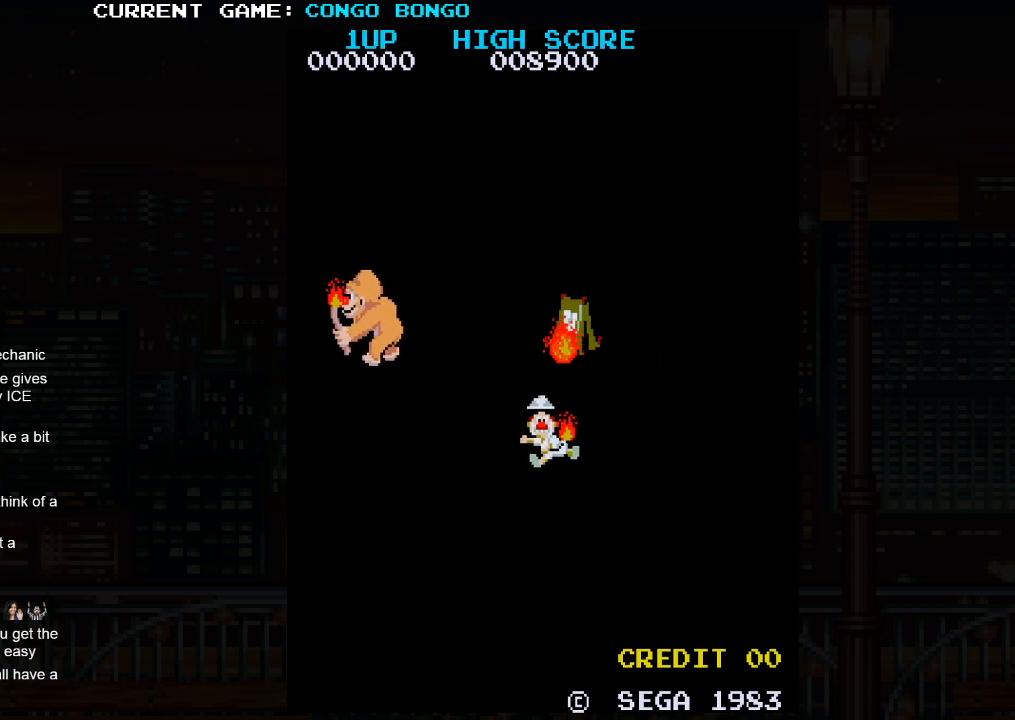
{"buttons": [], "left_stick": "up-left", "events": []}
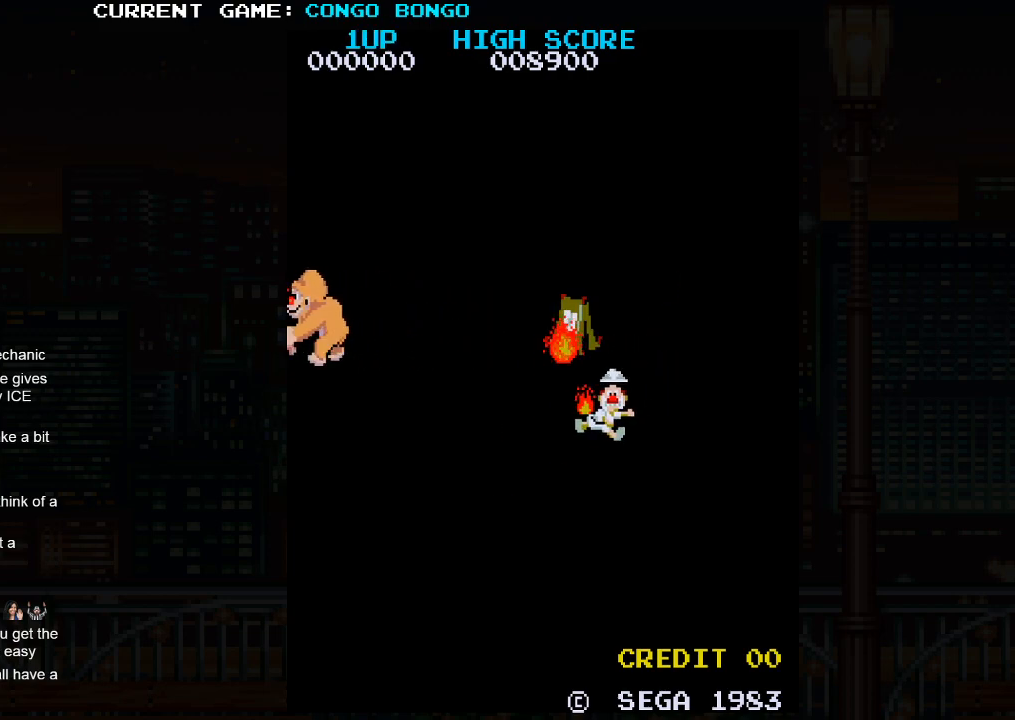
{"buttons": [], "left_stick": "up-left", "events": []}
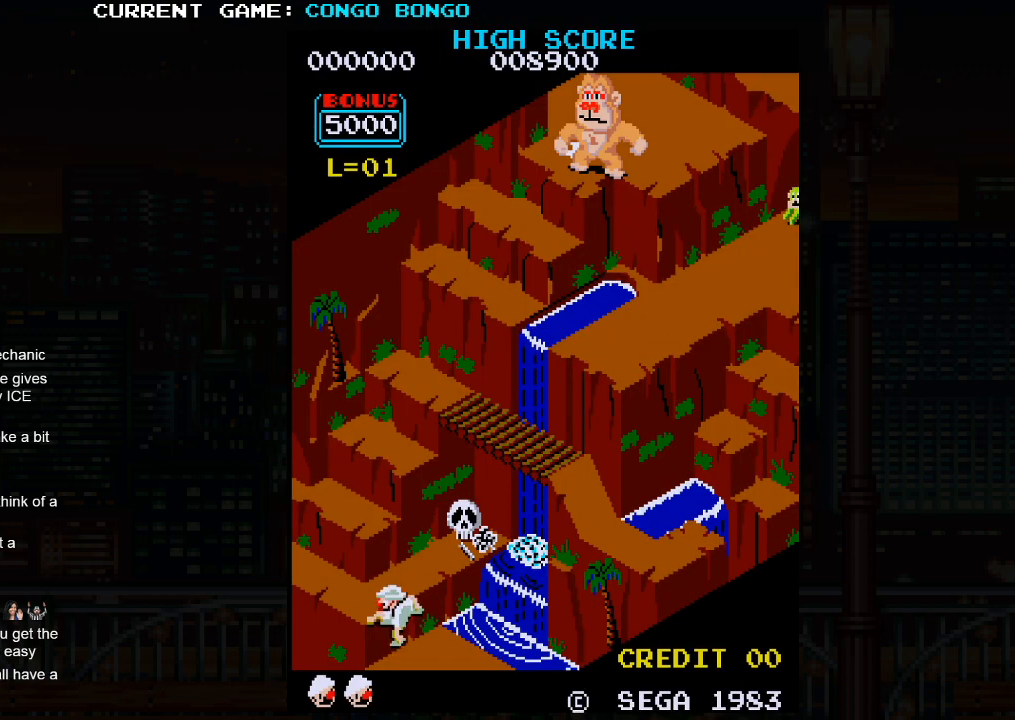
{"buttons": [], "left_stick": "up-left", "events": []}
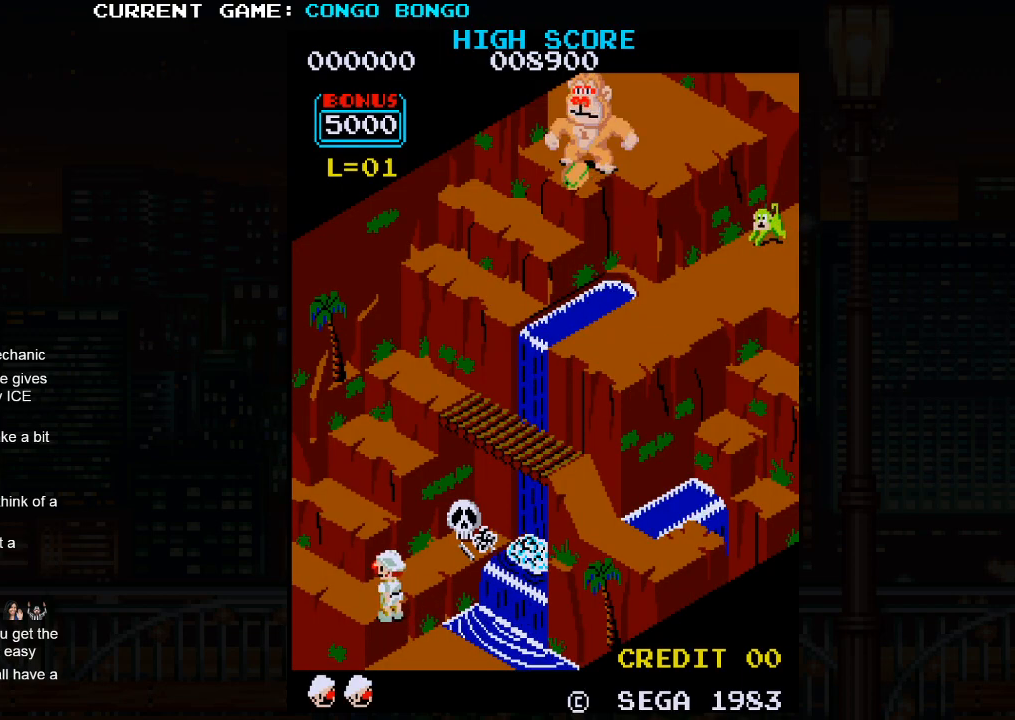
{"buttons": [], "left_stick": "up-left", "events": []}
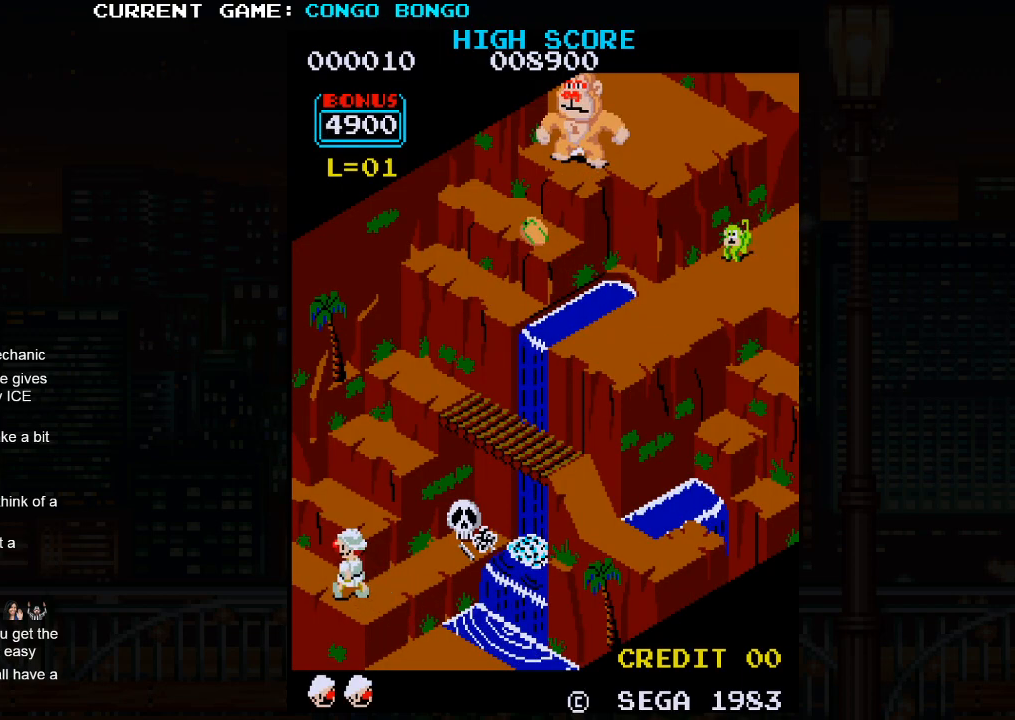
{"buttons": [], "left_stick": "up-left", "events": []}
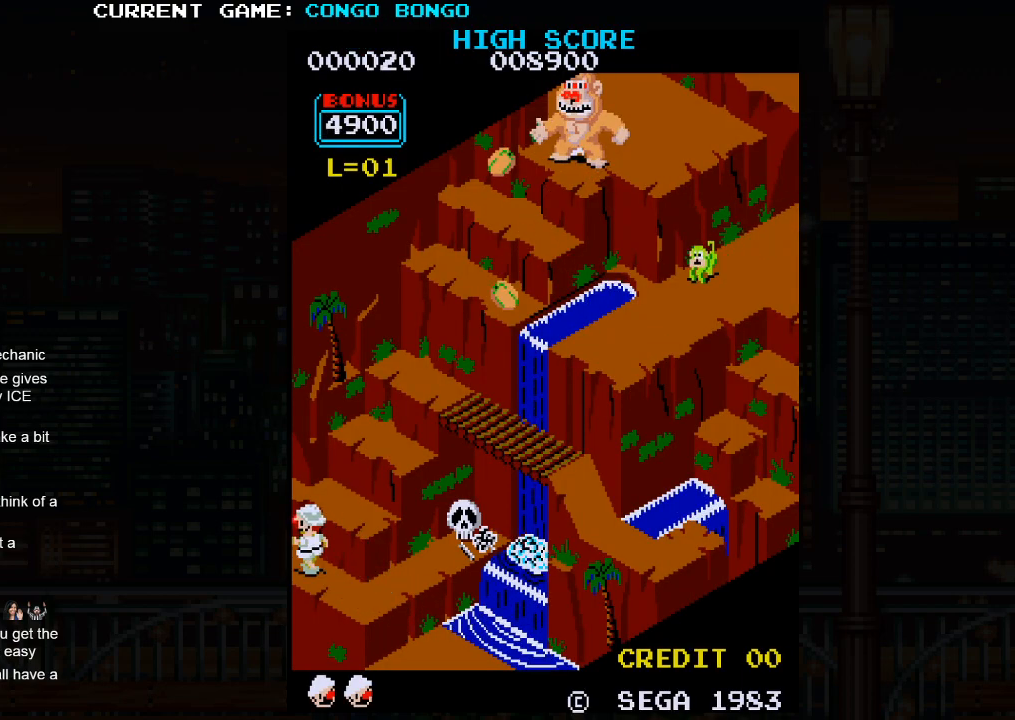
{"buttons": [], "left_stick": "up-right", "events": [[183, "left_stick", "up-right"]]}
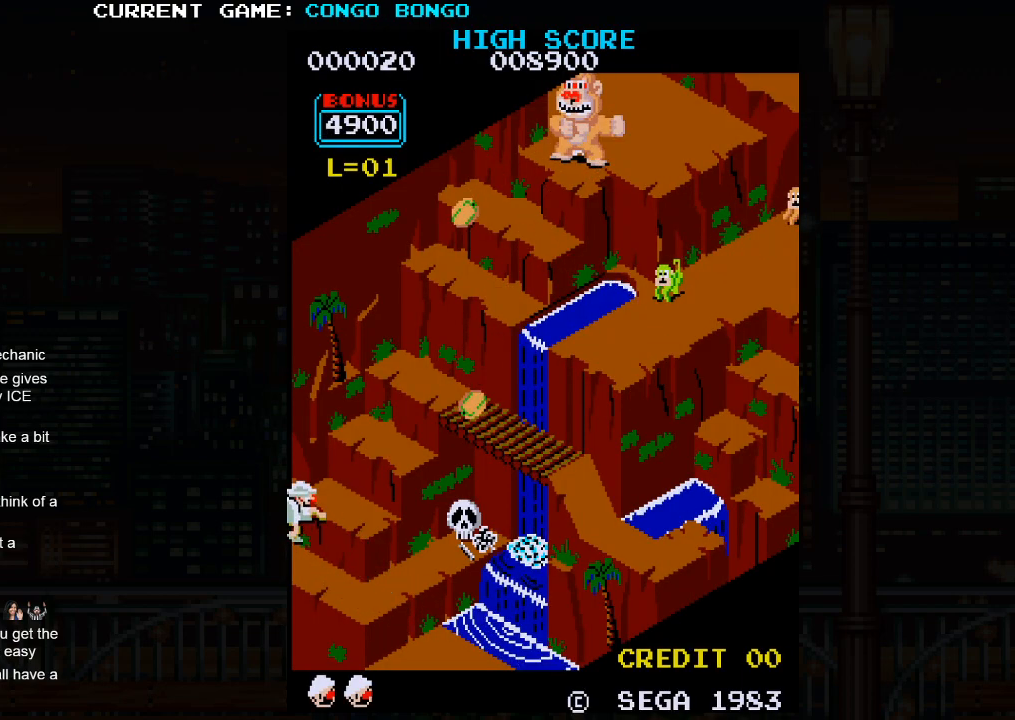
{"buttons": ["SQUARE"], "left_stick": "up-right", "events": [[483, "SQUARE", "down"]]}
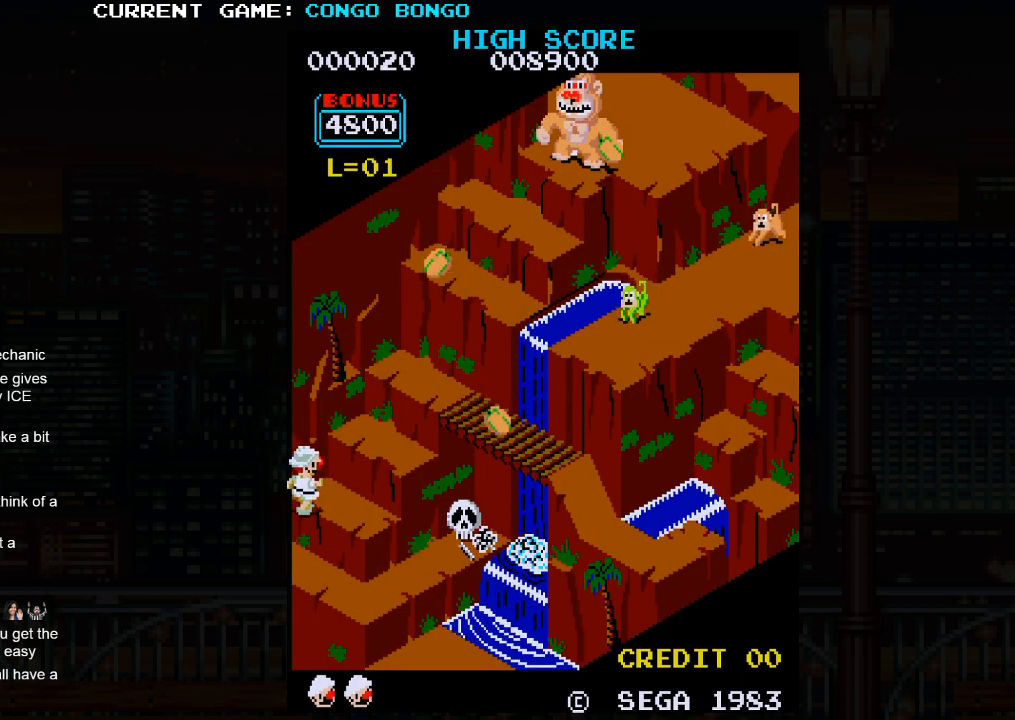
{"buttons": [], "left_stick": "up-right", "events": [[117, "SQUARE", "up"]]}
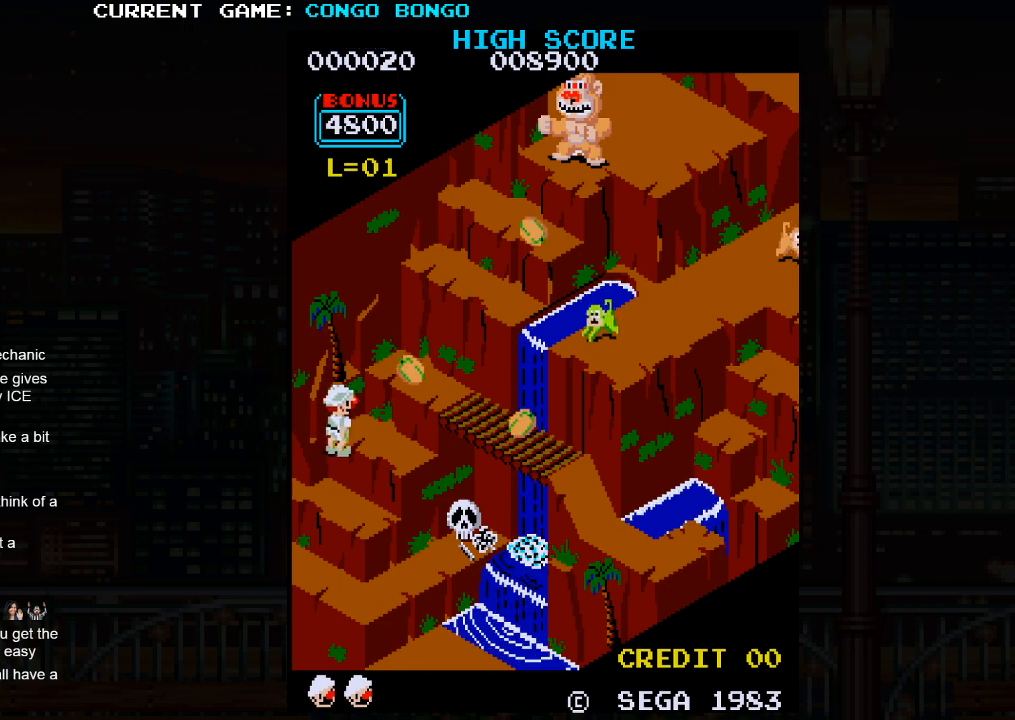
{"buttons": [], "left_stick": "up-right", "events": [[83, "SQUARE", "down"], [217, "SQUARE", "up"]]}
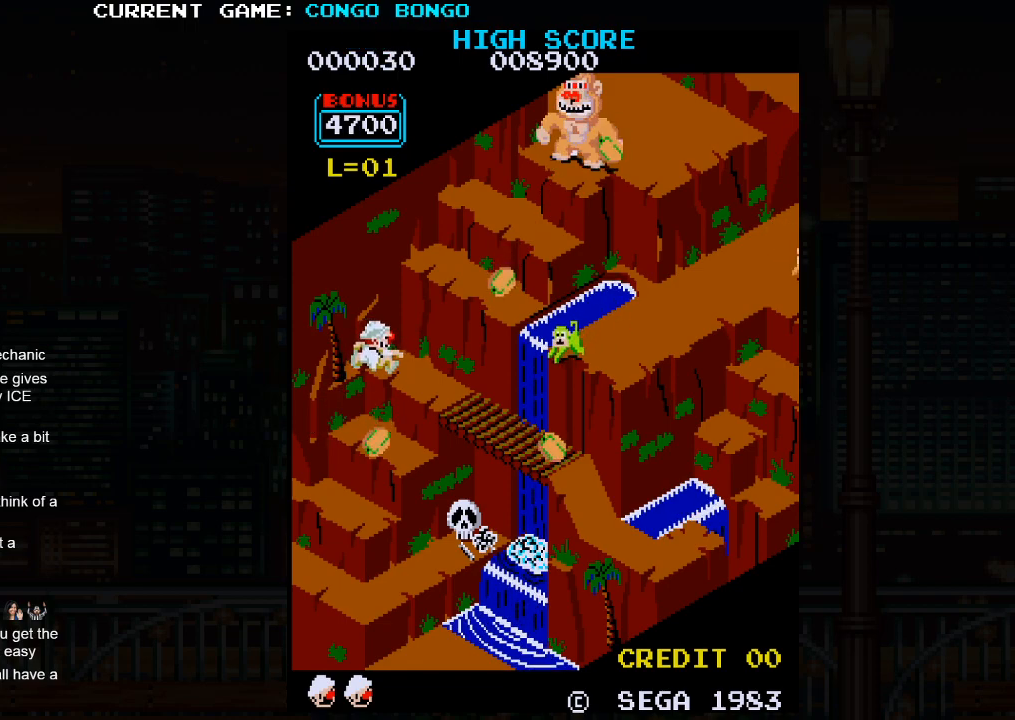
{"buttons": [], "left_stick": "up-right", "events": []}
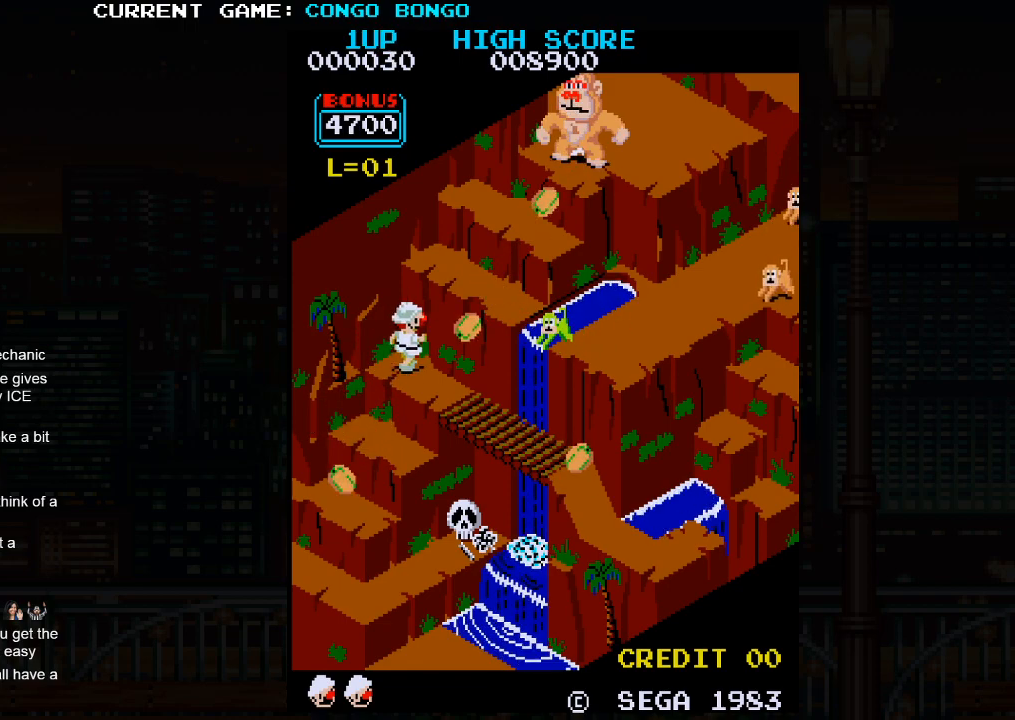
{"buttons": [], "left_stick": "down-right", "events": [[133, "left_stick", "down-right"]]}
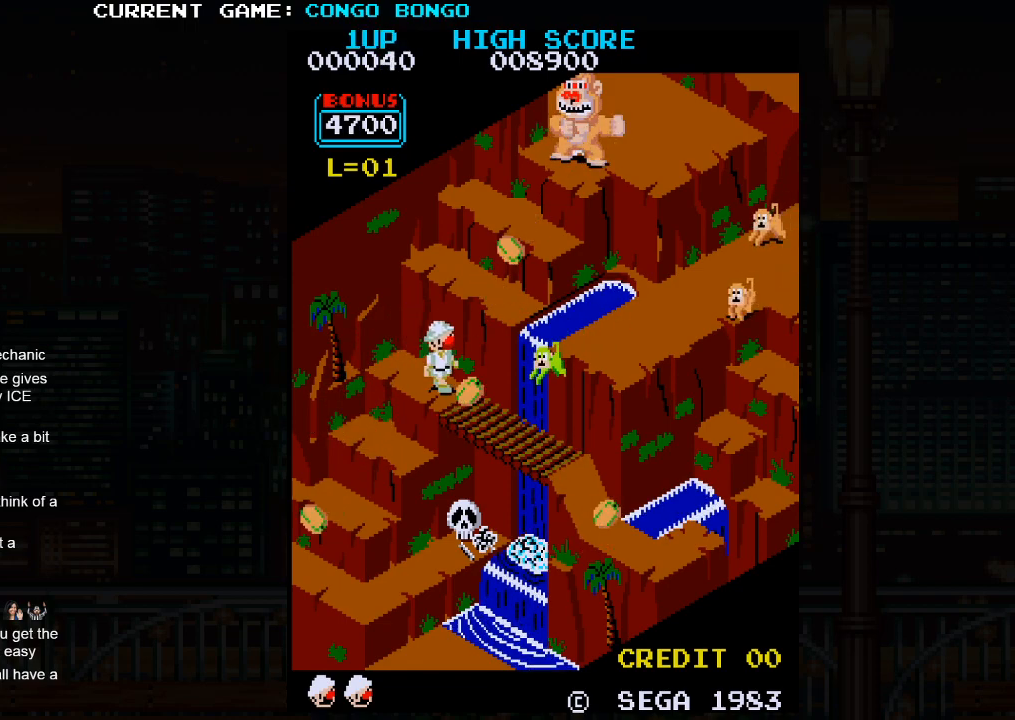
{"buttons": [], "left_stick": "down-right", "events": []}
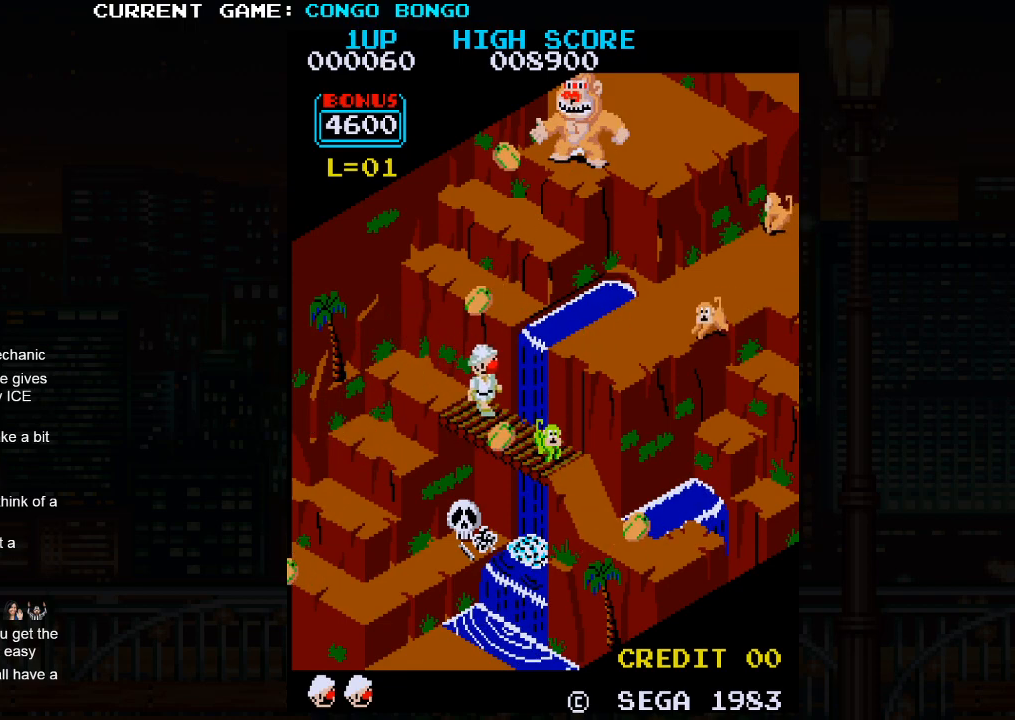
{"buttons": [], "left_stick": "down-right", "events": []}
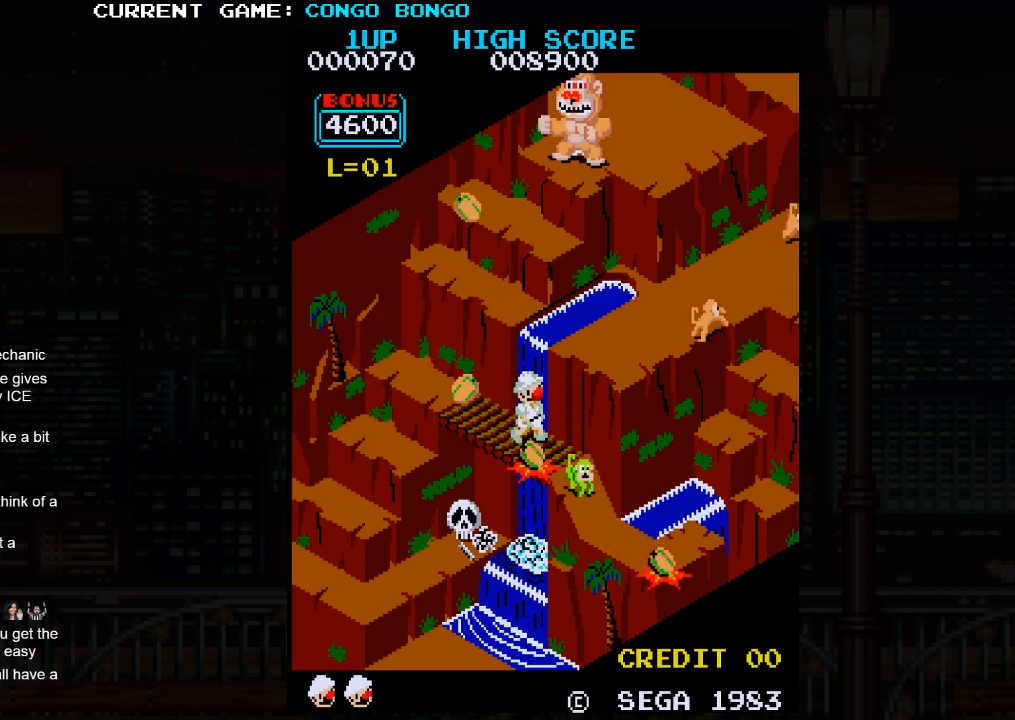
{"buttons": [], "left_stick": "down-right", "events": []}
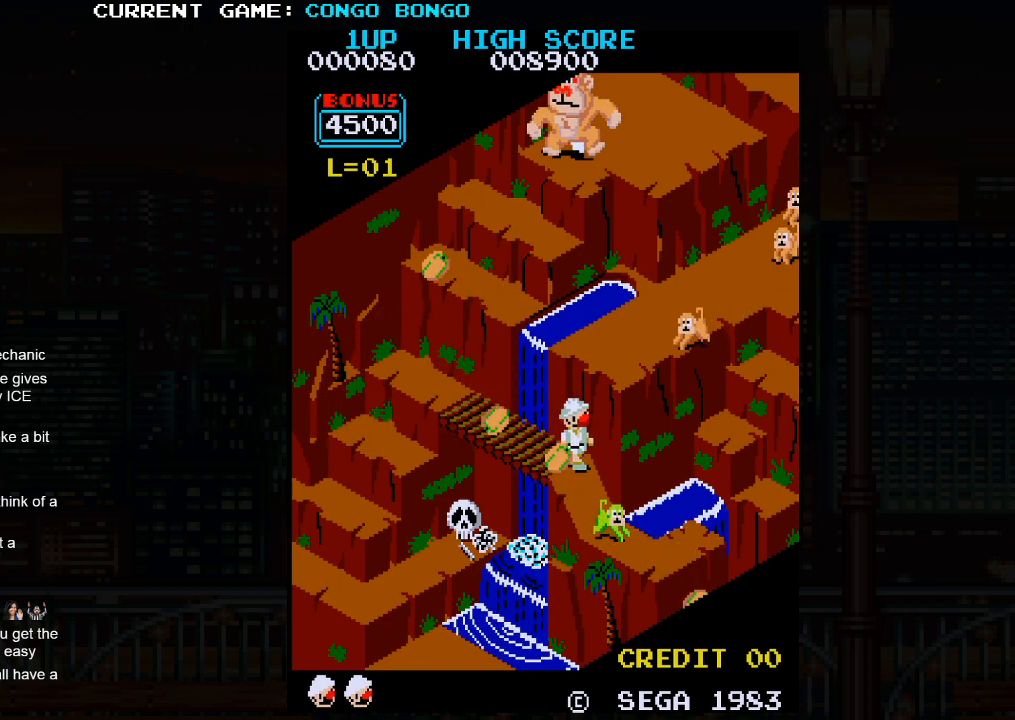
{"buttons": [], "left_stick": "down-right", "events": []}
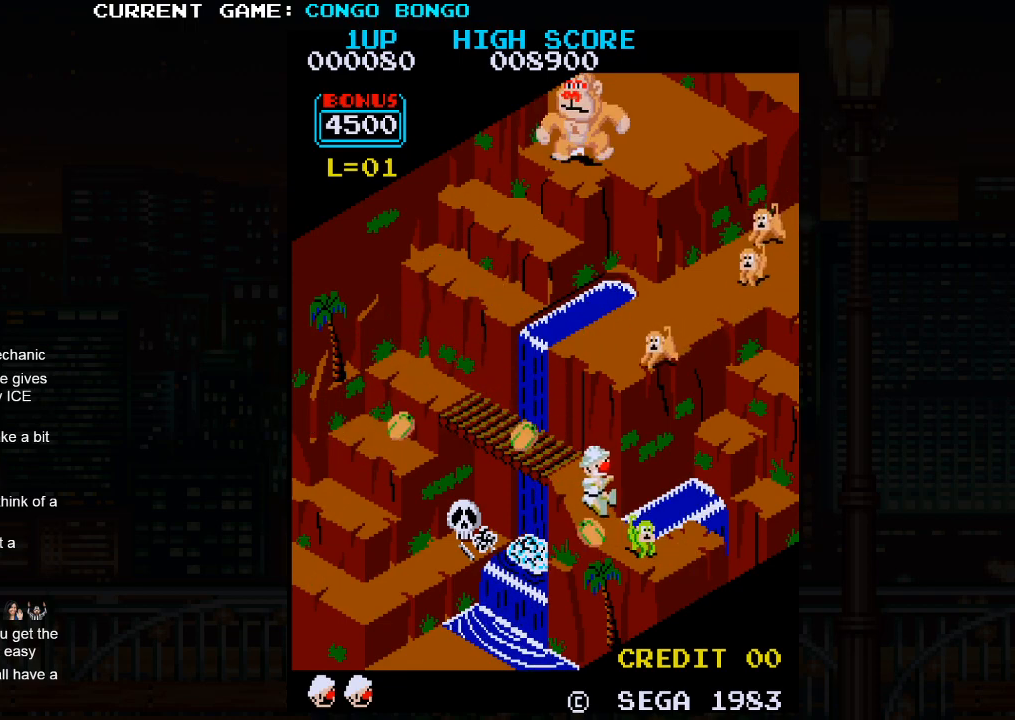
{"buttons": [], "left_stick": "up", "events": [[350, "left_stick", "up-right"], [467, "left_stick", "up"]]}
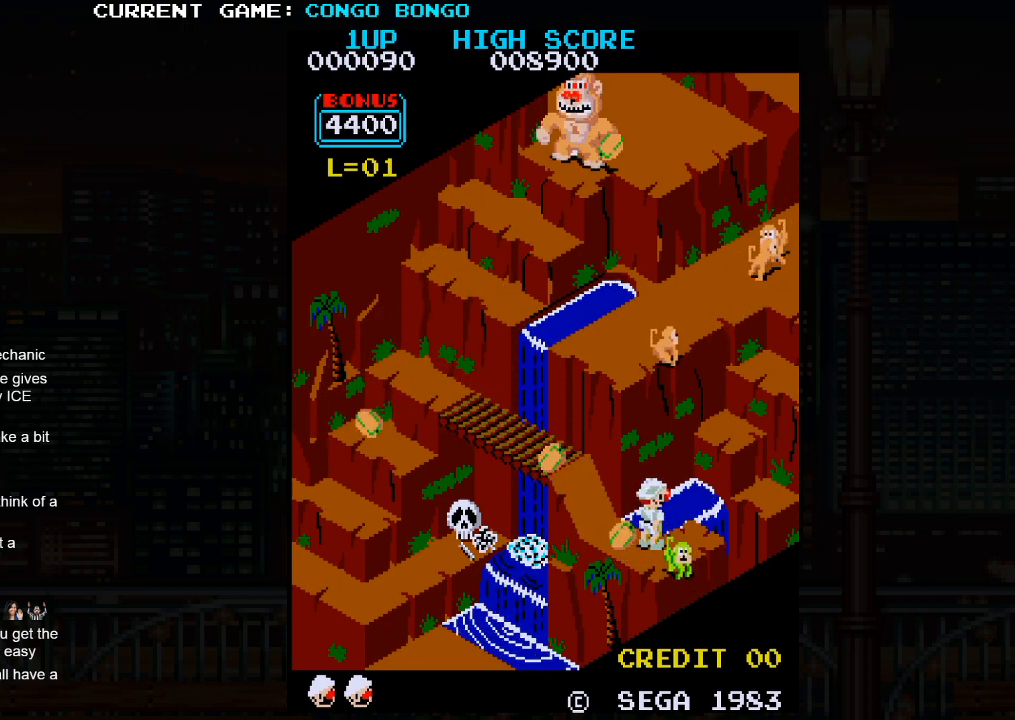
{"buttons": [], "left_stick": "right", "events": [[350, "left_stick", "right"]]}
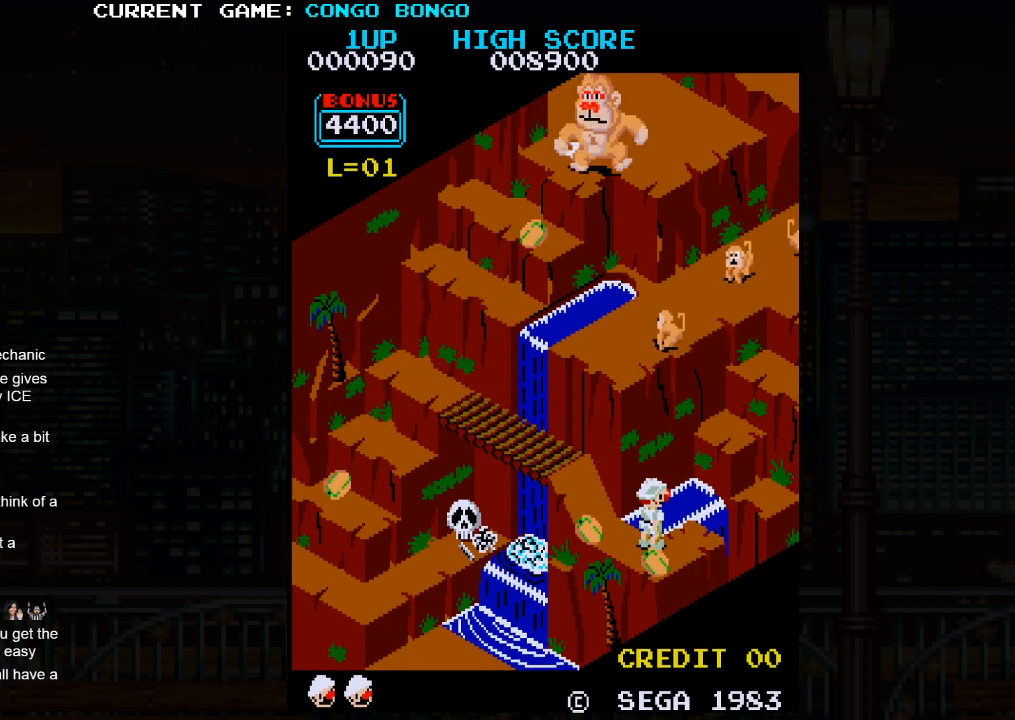
{"buttons": [], "left_stick": "up-right", "events": [[50, "left_stick", "center"], [317, "left_stick", "up-right"]]}
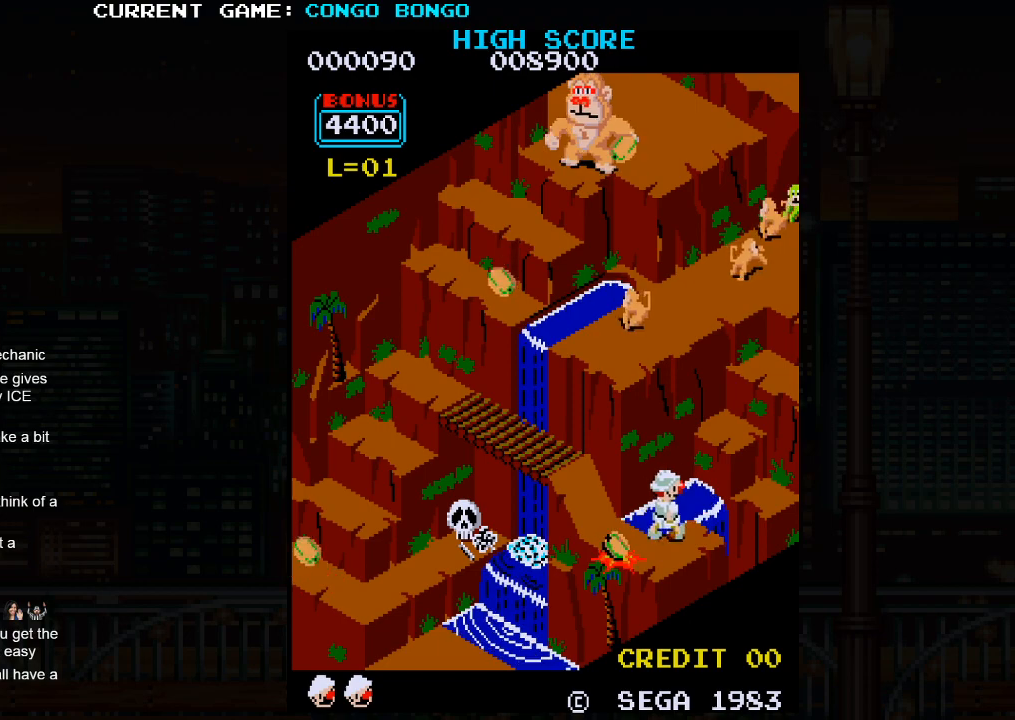
{"buttons": [], "left_stick": "up-right", "events": [[233, "SQUARE", "down"], [417, "SQUARE", "up"]]}
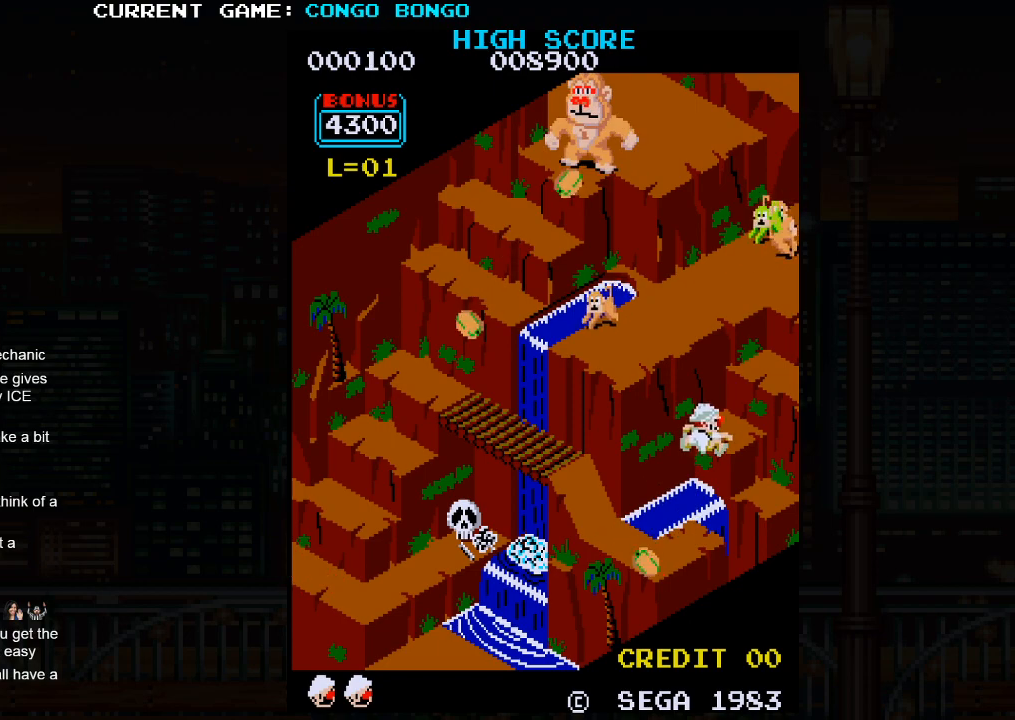
{"buttons": [], "left_stick": "up-right", "events": []}
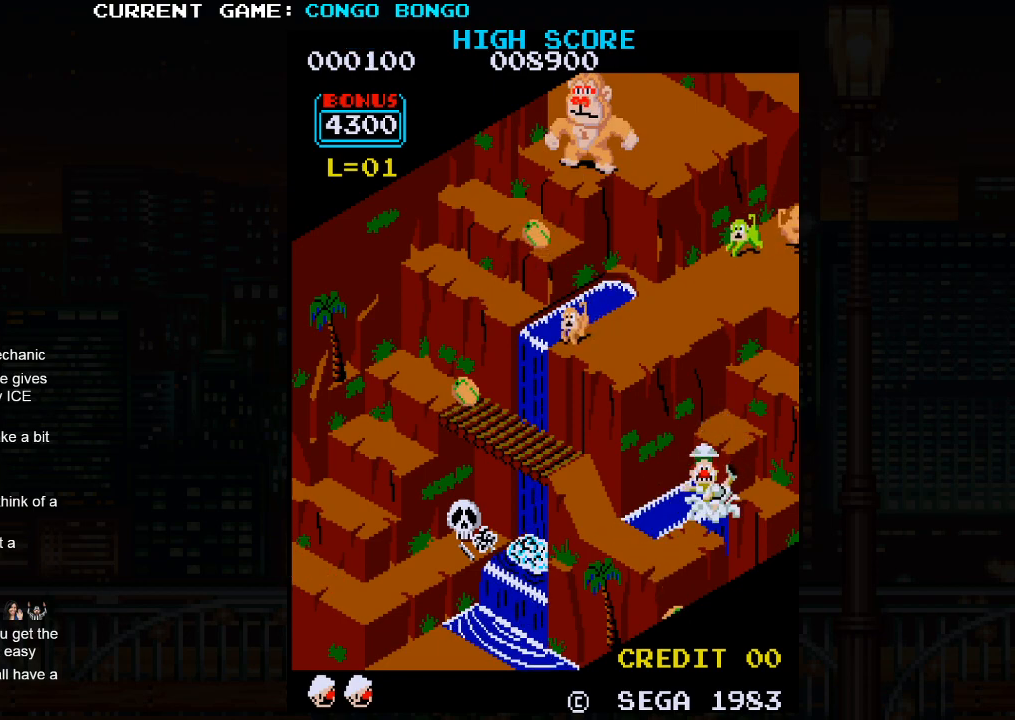
{"buttons": [], "left_stick": "center", "events": [[417, "left_stick", "center"]]}